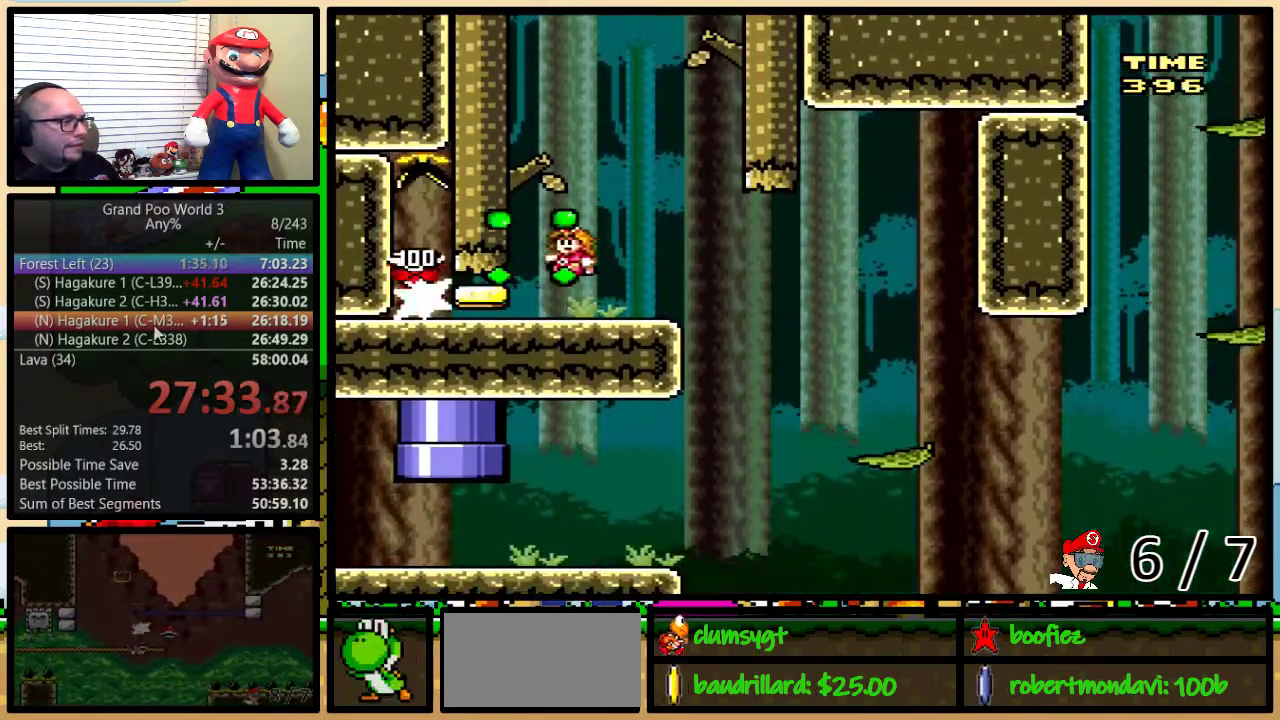
Gameplay with a controller (Nintendo layout); each line is a JSON object with the inputs held at the frame after it. "events" lists button and stick changes between this image and that frame as [ms after this image, input, new state], when the widget could be followed in between. Not read: L3 R3.
{"buttons": ["Y", "DPAD_UP", "DPAD_RIGHT"], "events": [[184, "DPAD_LEFT", "up"], [184, "DPAD_RIGHT", "down"], [284, "DPAD_UP", "down"]]}
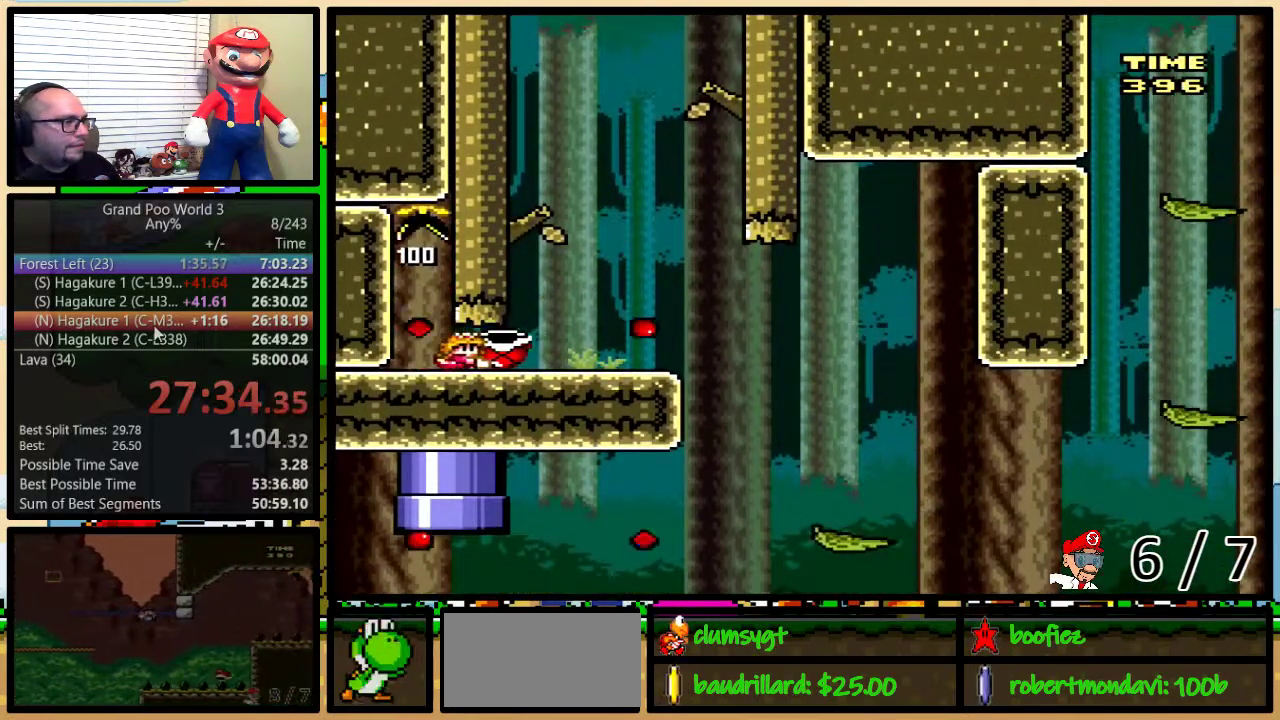
{"buttons": ["Y", "DPAD_UP", "DPAD_RIGHT"], "events": []}
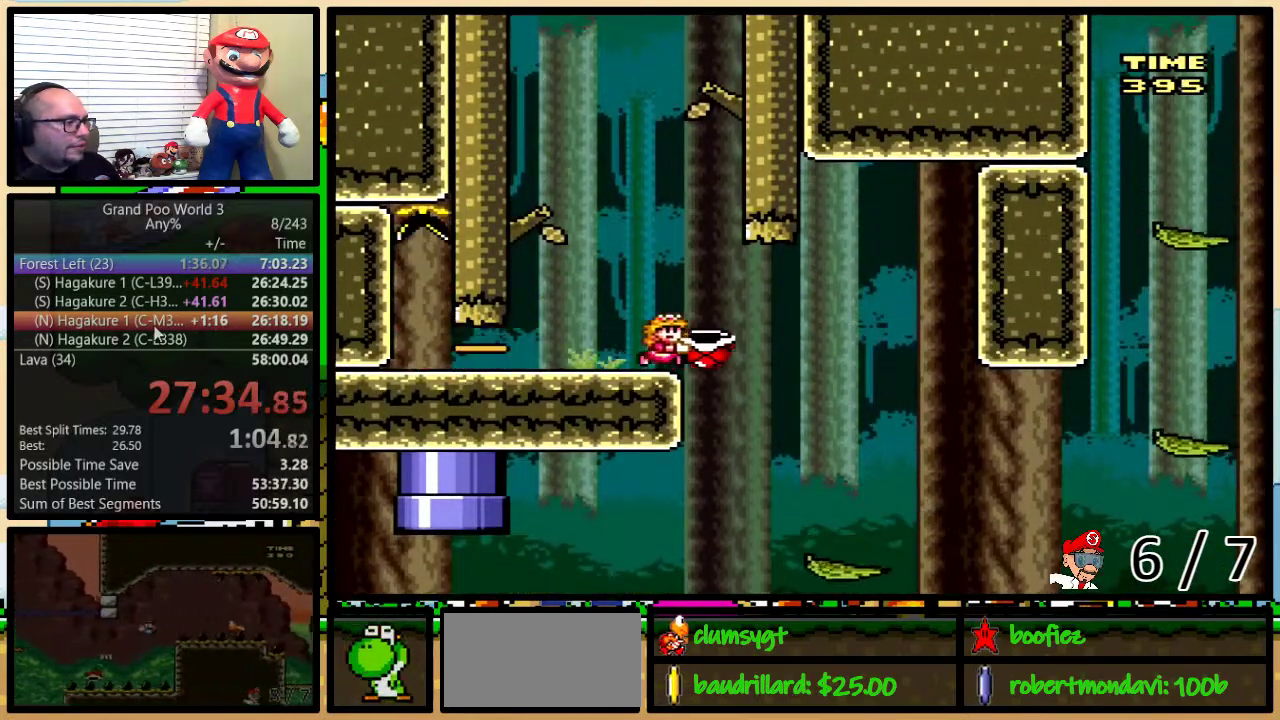
{"buttons": ["B", "Y", "DPAD_UP", "DPAD_RIGHT"], "events": [[468, "B", "down"]]}
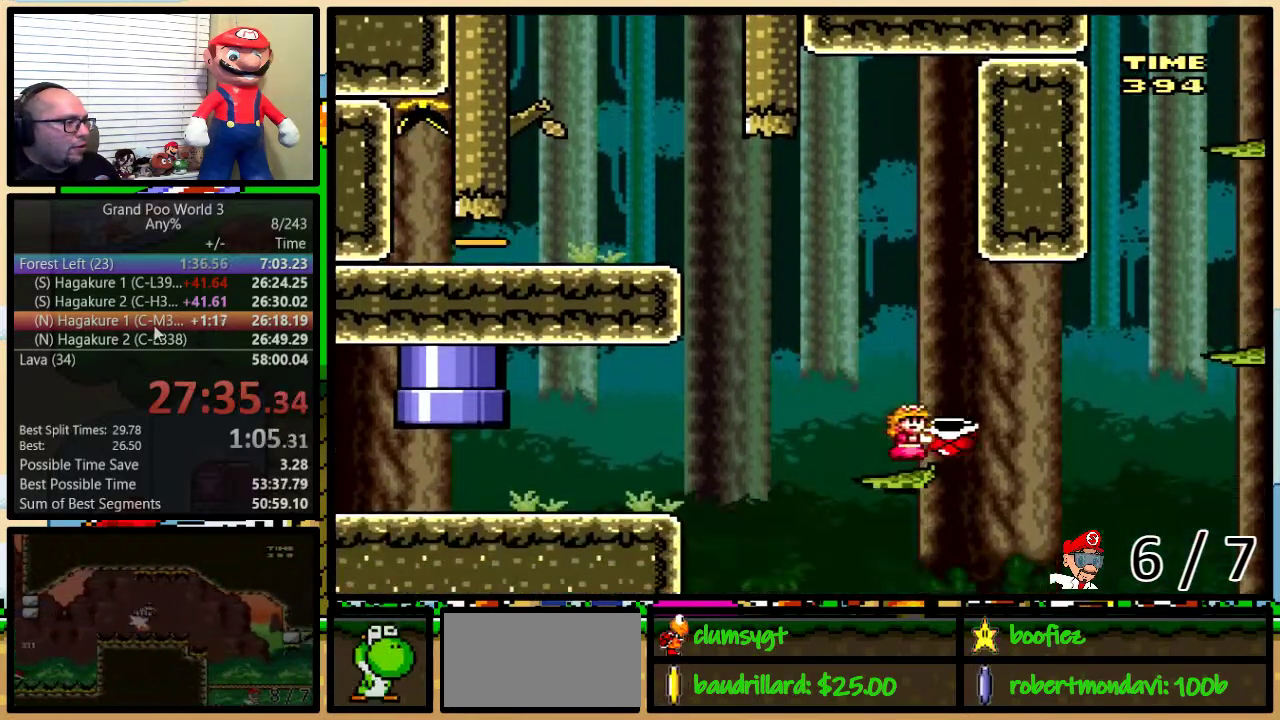
{"buttons": ["B", "Y", "DPAD_DOWN", "DPAD_RIGHT"], "events": [[350, "B", "up"], [434, "DPAD_UP", "up"], [500, "B", "down"], [500, "DPAD_DOWN", "down"]]}
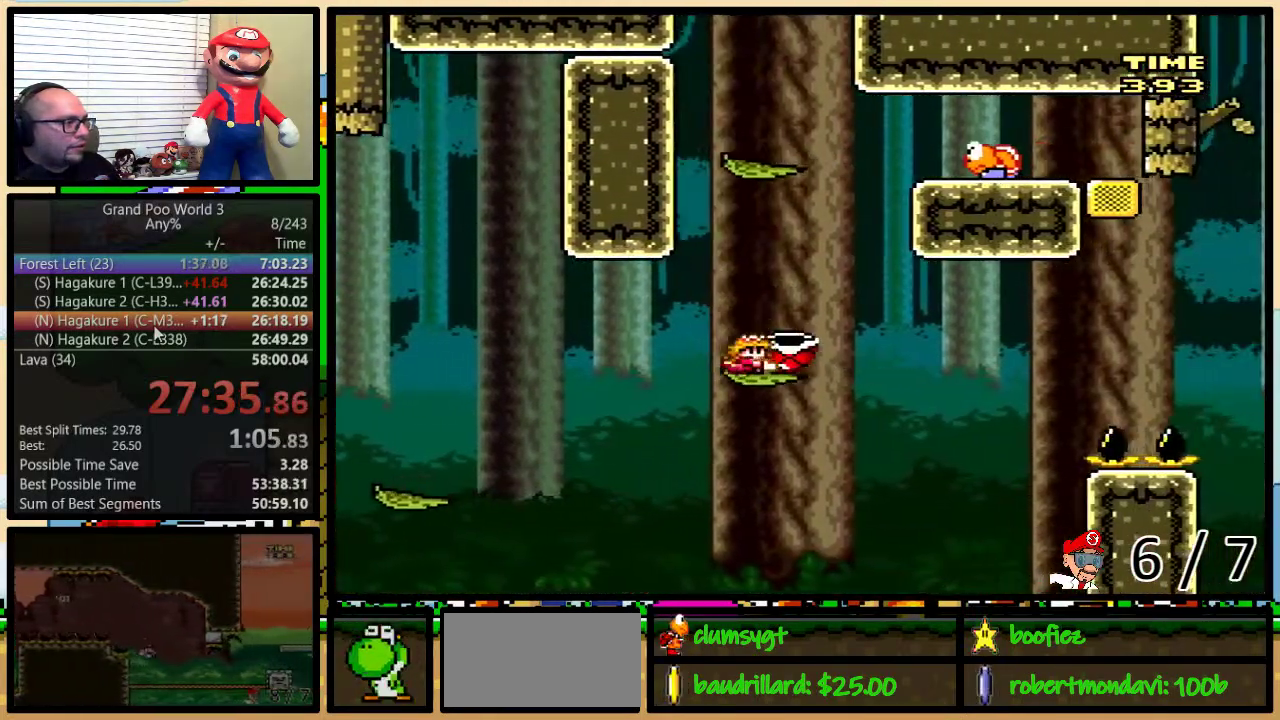
{"buttons": ["B", "Y"], "events": [[34, "DPAD_DOWN", "up"], [34, "DPAD_LEFT", "down"], [134, "DPAD_LEFT", "up"], [334, "Y", "up"], [451, "DPAD_DOWN", "down"], [451, "DPAD_RIGHT", "up"], [468, "DPAD_DOWN", "up"], [468, "Y", "down"]]}
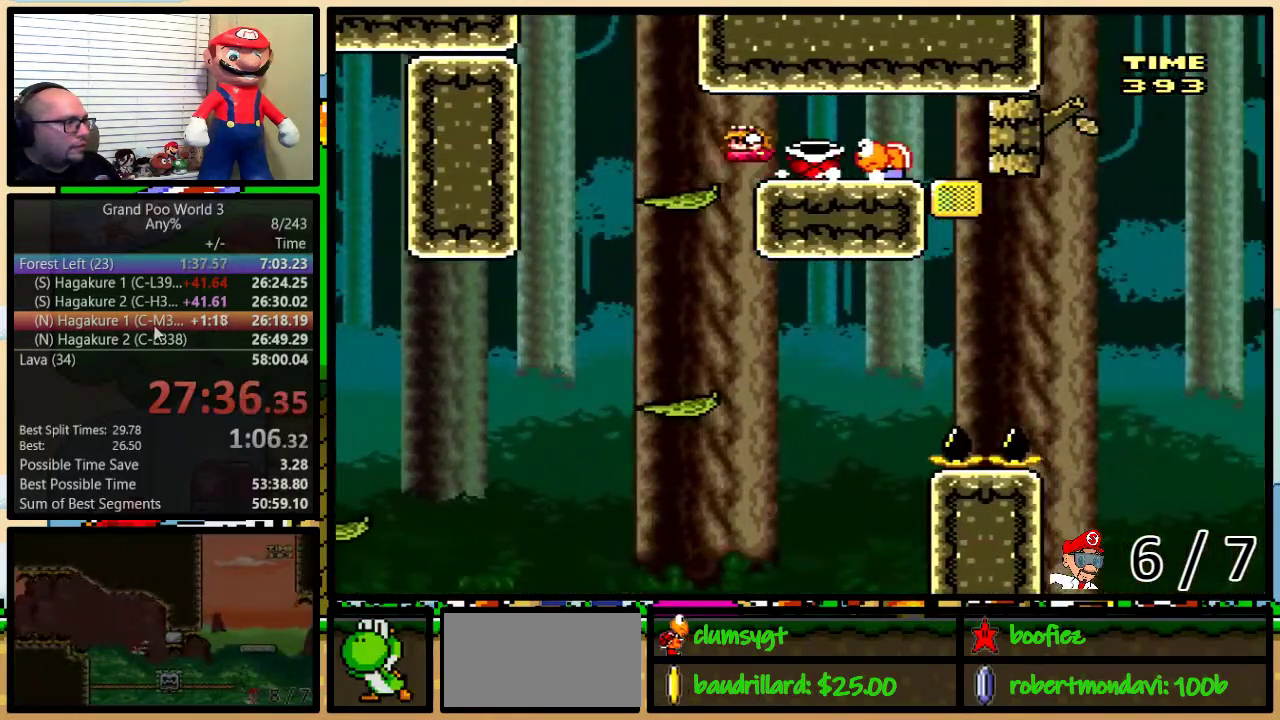
{"buttons": ["B", "Y", "DPAD_LEFT"], "events": [[33, "DPAD_RIGHT", "down"], [67, "B", "up"], [200, "B", "down"], [350, "DPAD_RIGHT", "up"], [384, "DPAD_LEFT", "down"]]}
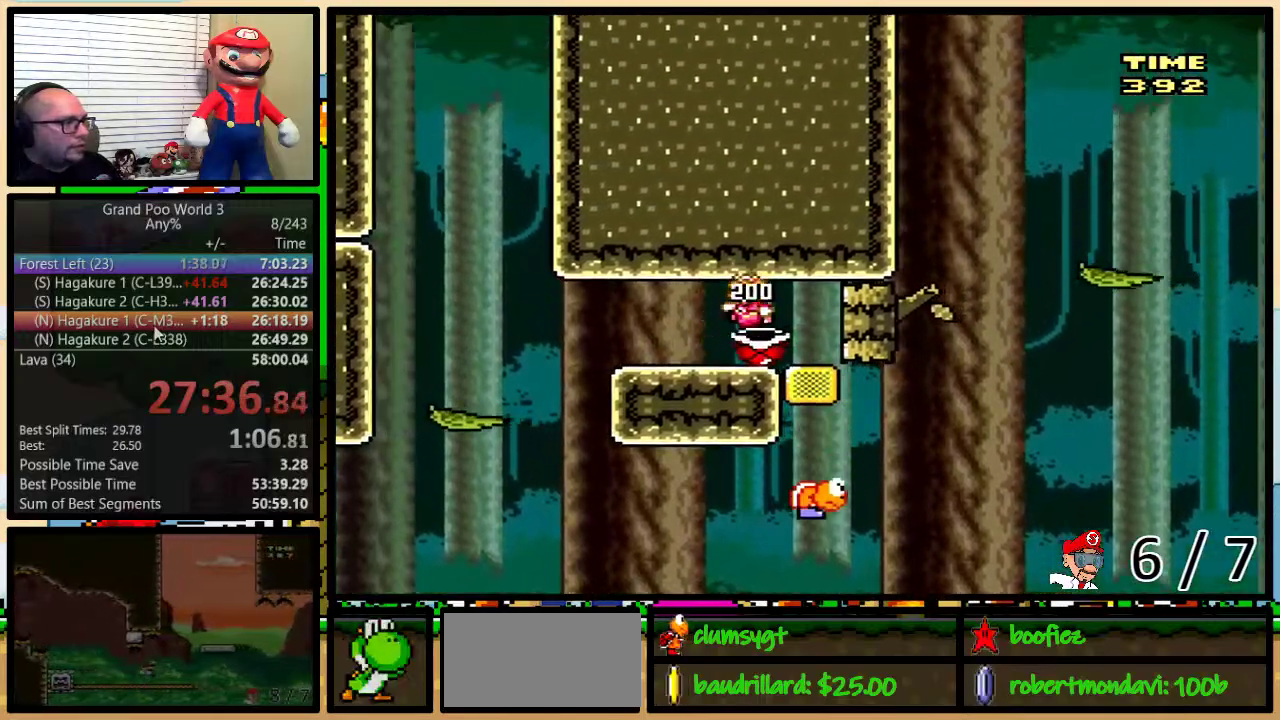
{"buttons": ["B", "Y", "DPAD_LEFT"], "events": []}
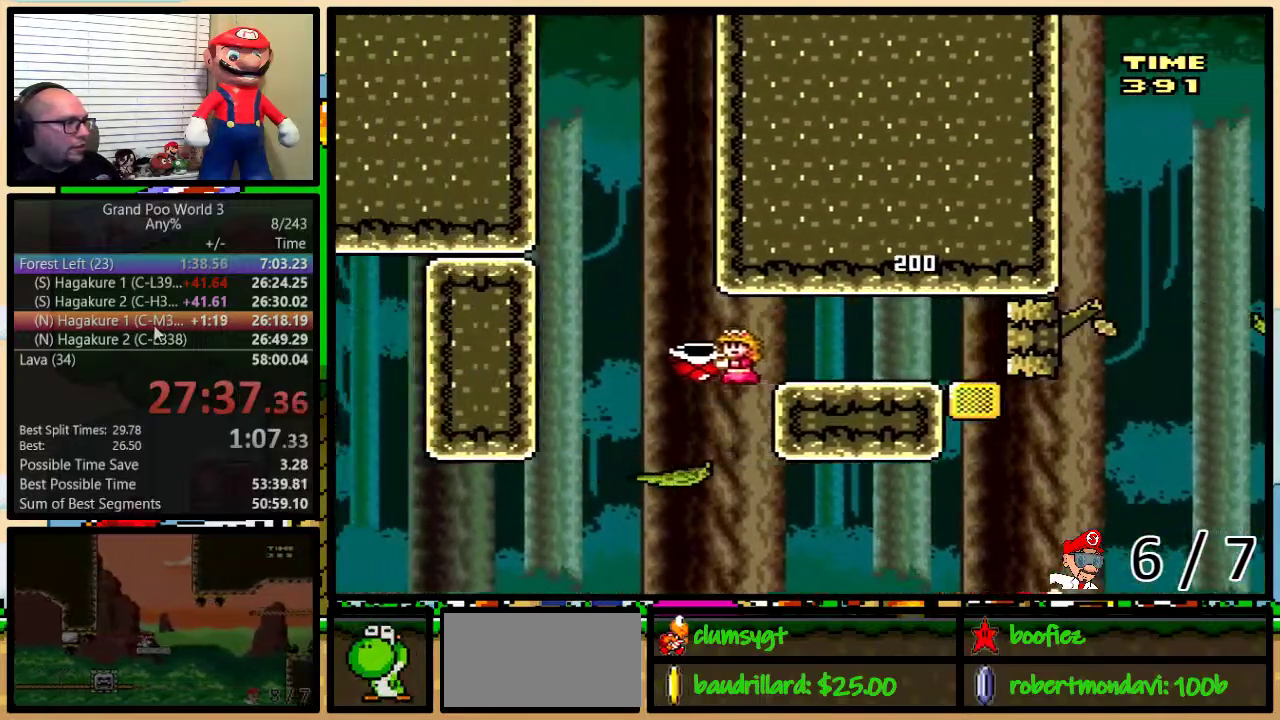
{"buttons": ["Y", "DPAD_UP", "DPAD_RIGHT"], "events": [[150, "B", "up"], [200, "DPAD_LEFT", "up"], [234, "DPAD_RIGHT", "down"], [284, "DPAD_UP", "down"]]}
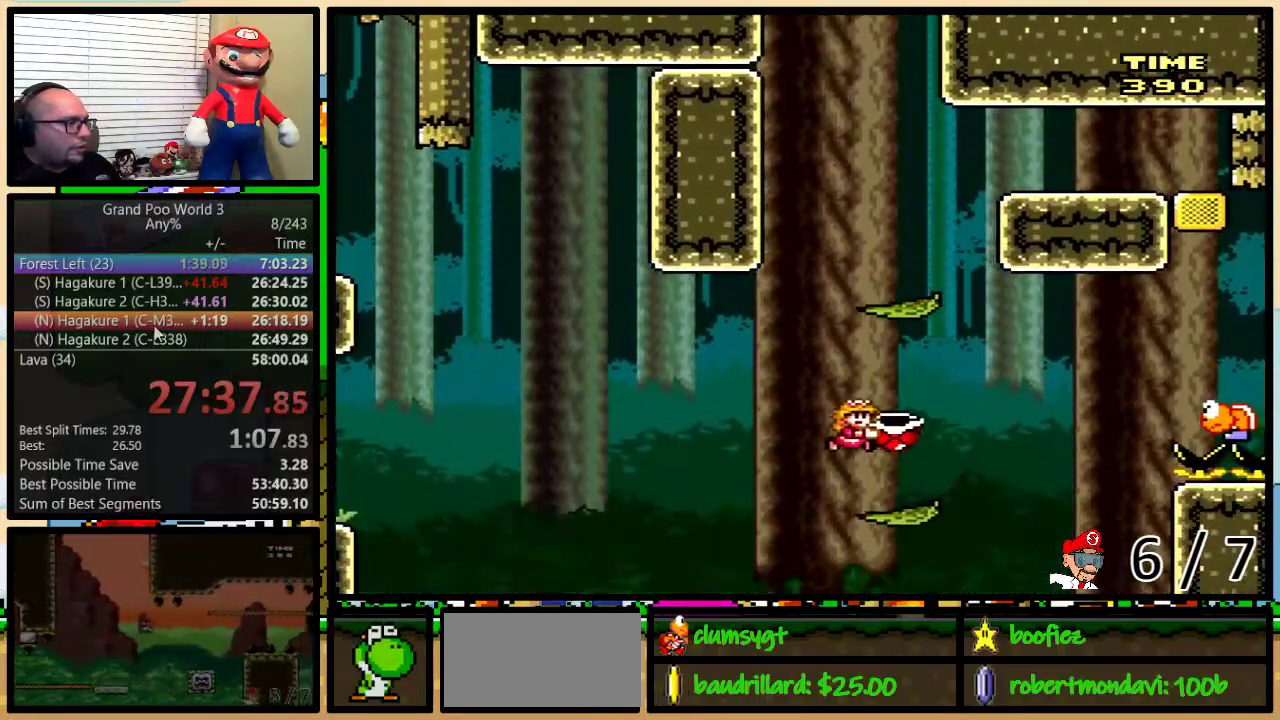
{"buttons": ["B", "Y", "DPAD_RIGHT"], "events": [[117, "B", "down"], [451, "DPAD_UP", "up"]]}
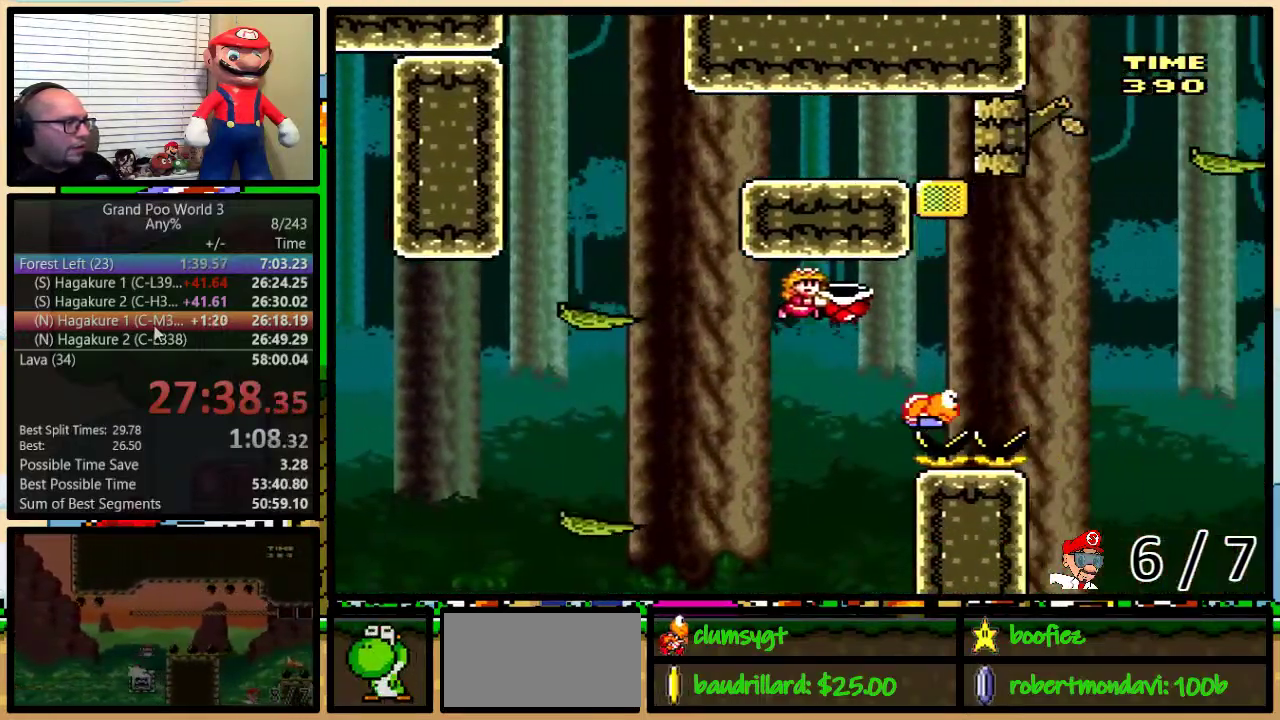
{"buttons": ["B", "Y", "DPAD_RIGHT"], "events": [[17, "B", "up"], [184, "B", "down"]]}
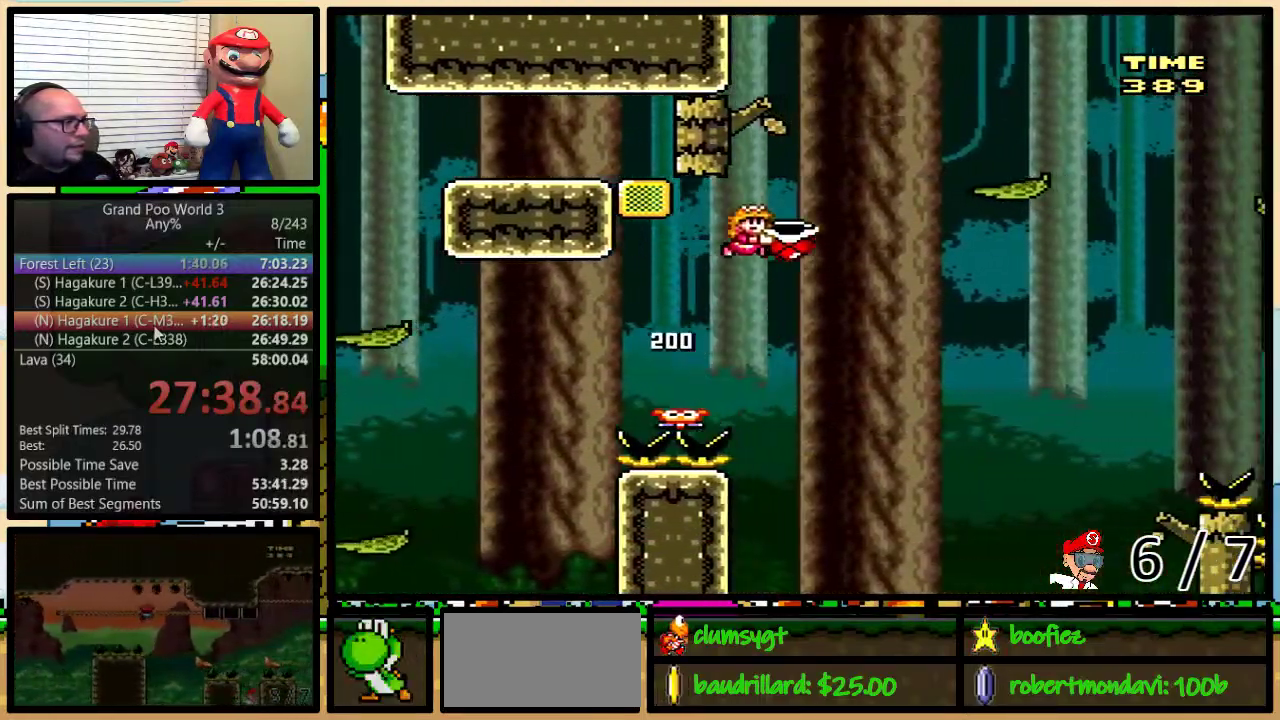
{"buttons": ["Y", "DPAD_UP", "DPAD_RIGHT"], "events": [[151, "B", "up"], [151, "Y", "up"], [217, "Y", "down"], [451, "DPAD_UP", "down"]]}
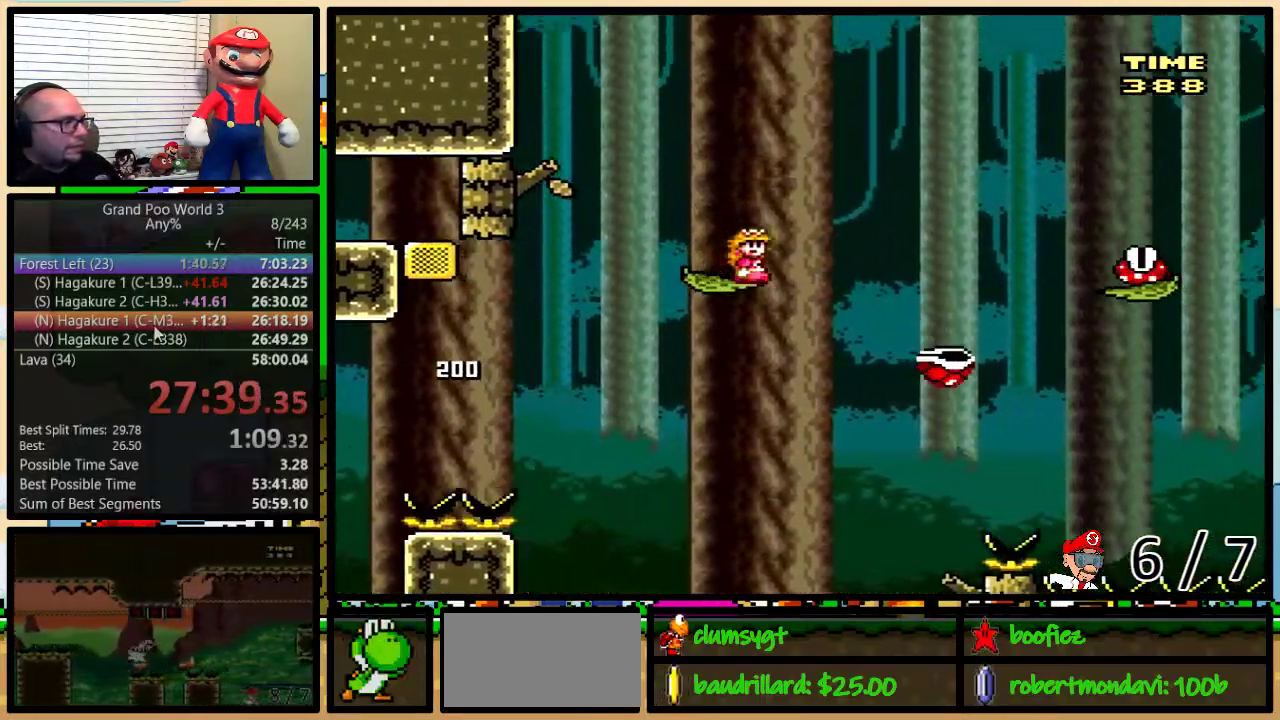
{"buttons": ["B", "Y", "DPAD_UP", "DPAD_RIGHT"], "events": [[17, "B", "down"], [100, "B", "up"], [150, "B", "down"]]}
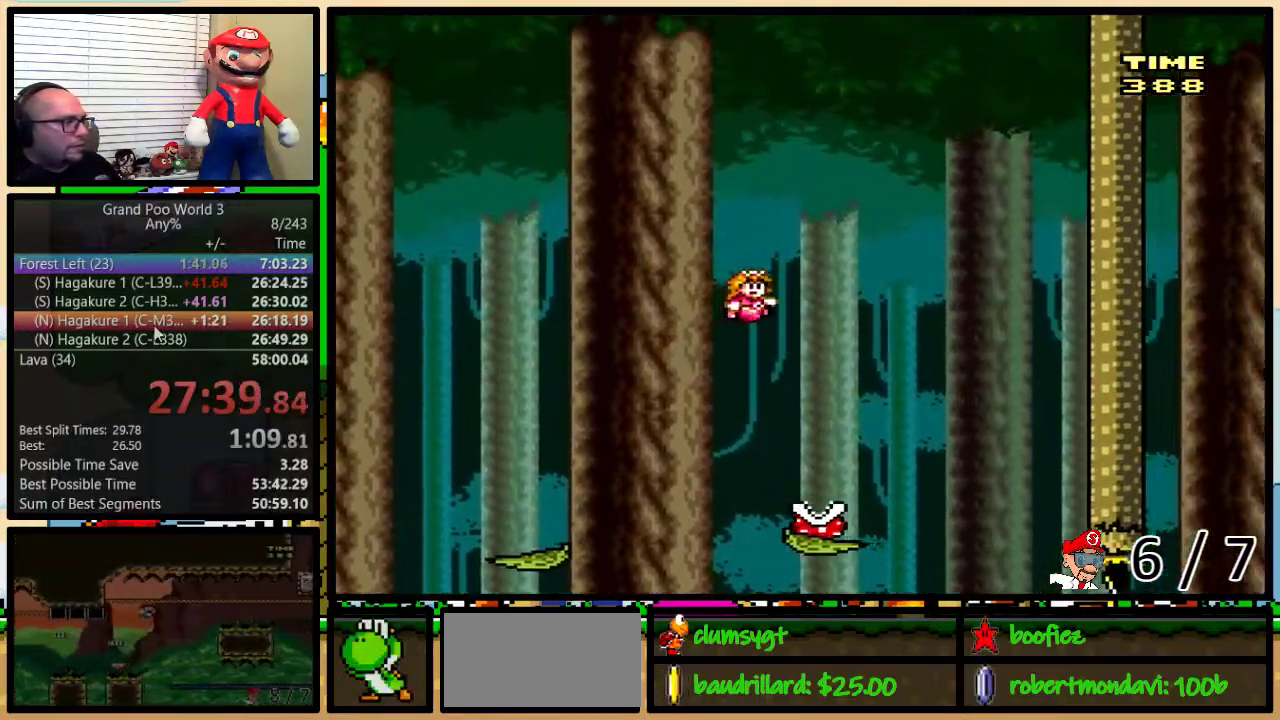
{"buttons": ["B", "Y", "DPAD_RIGHT"], "events": [[317, "DPAD_UP", "up"]]}
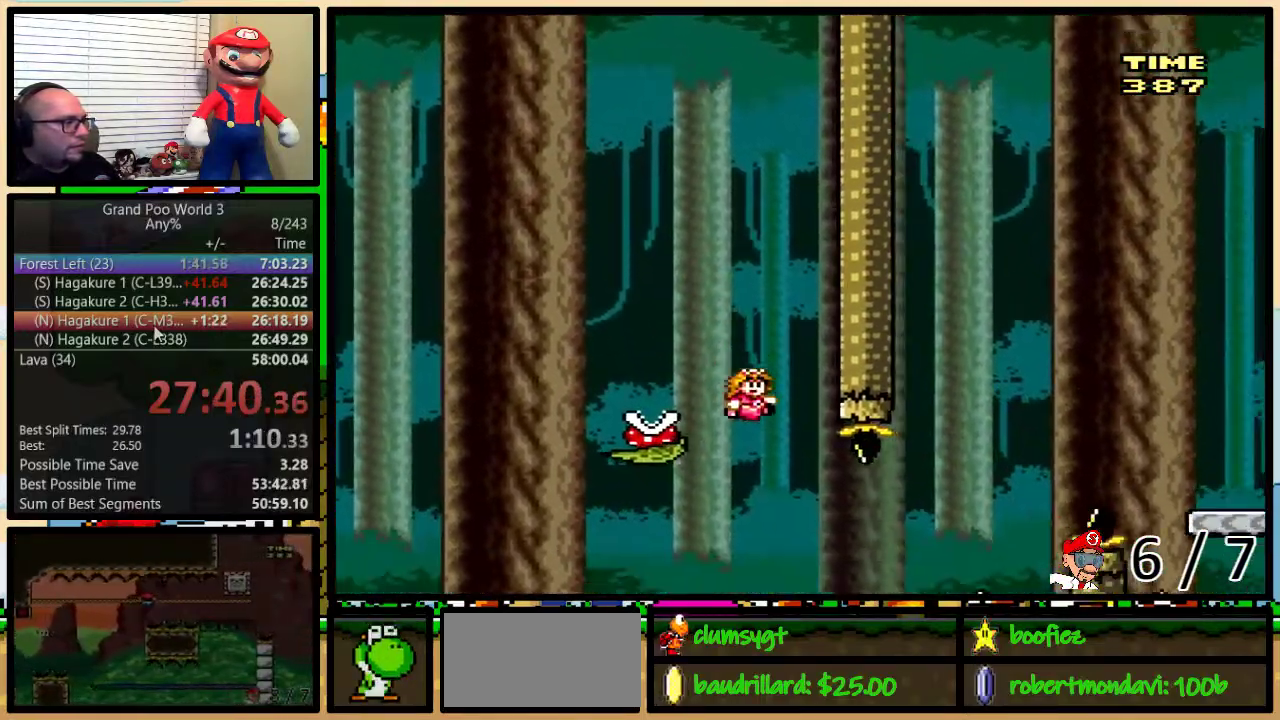
{"buttons": ["B", "Y", "DPAD_UP", "DPAD_RIGHT"], "events": [[33, "DPAD_LEFT", "down"], [33, "DPAD_RIGHT", "up"], [100, "DPAD_LEFT", "up"], [100, "DPAD_RIGHT", "down"], [317, "DPAD_UP", "down"]]}
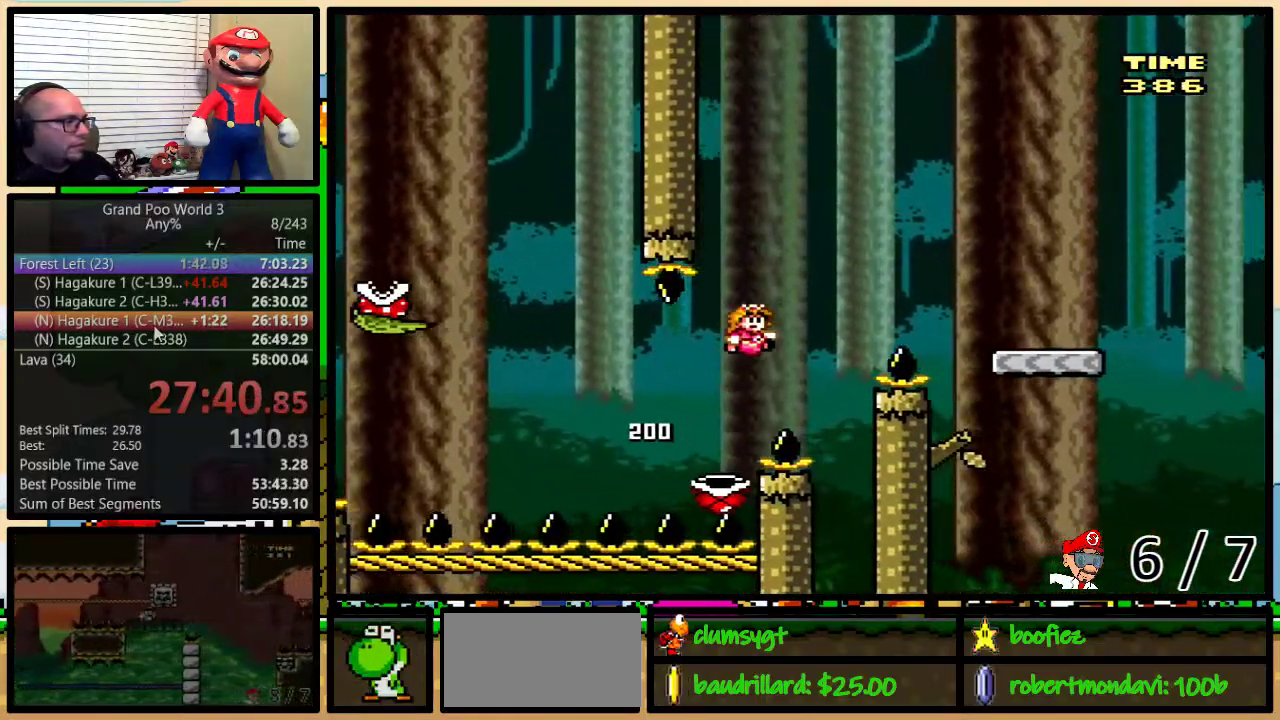
{"buttons": ["Y", "DPAD_RIGHT"], "events": [[151, "DPAD_UP", "up"], [234, "B", "up"]]}
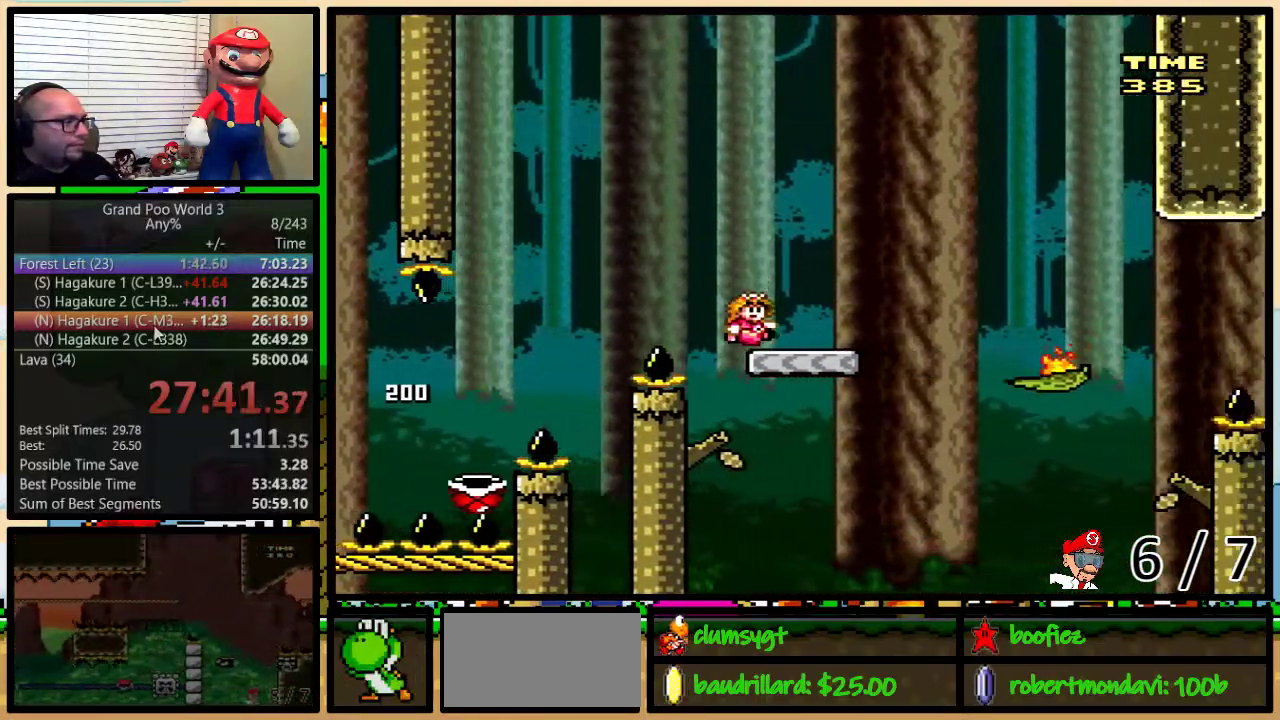
{"buttons": ["Y", "DPAD_UP", "DPAD_RIGHT"], "events": [[150, "A", "down"], [150, "DPAD_LEFT", "down"], [150, "DPAD_RIGHT", "up"], [217, "A", "up"], [217, "DPAD_LEFT", "up"], [217, "DPAD_RIGHT", "down"], [317, "A", "down"], [400, "A", "up"], [434, "DPAD_UP", "down"]]}
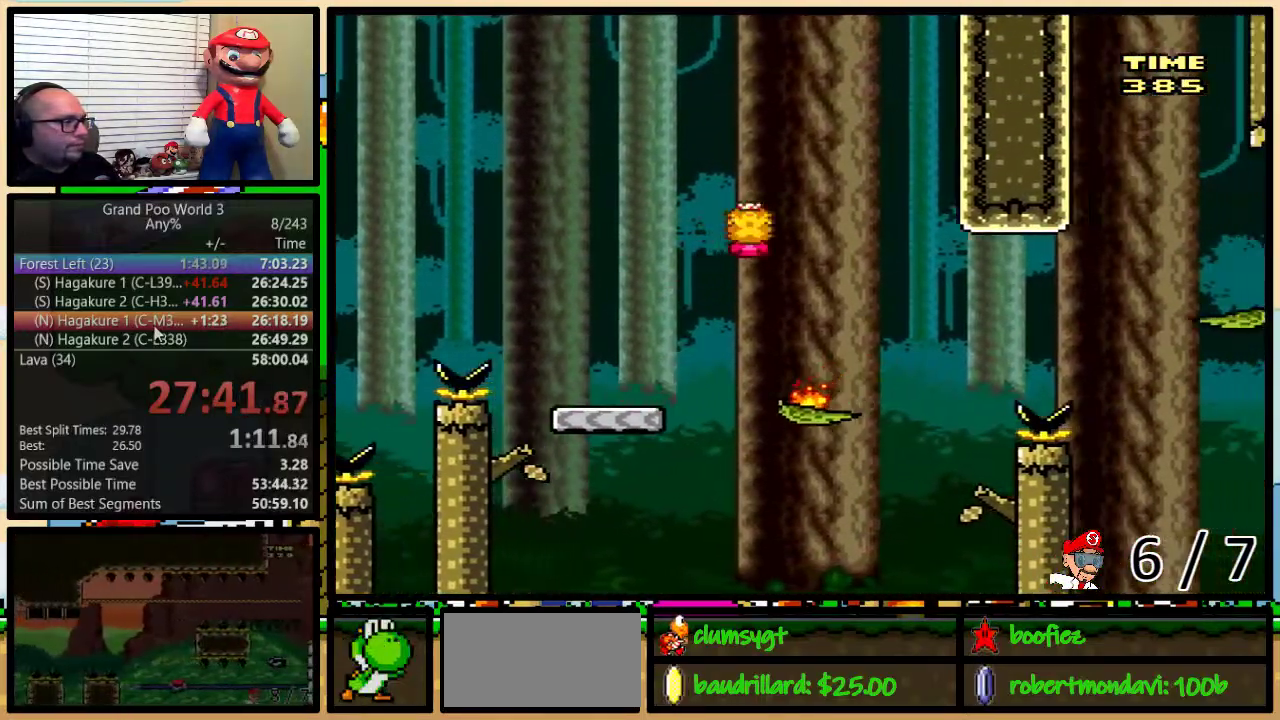
{"buttons": ["A", "Y", "DPAD_UP", "DPAD_RIGHT"], "events": [[101, "A", "down"], [334, "A", "up"], [334, "DPAD_UP", "up"], [468, "DPAD_UP", "down"], [501, "A", "down"]]}
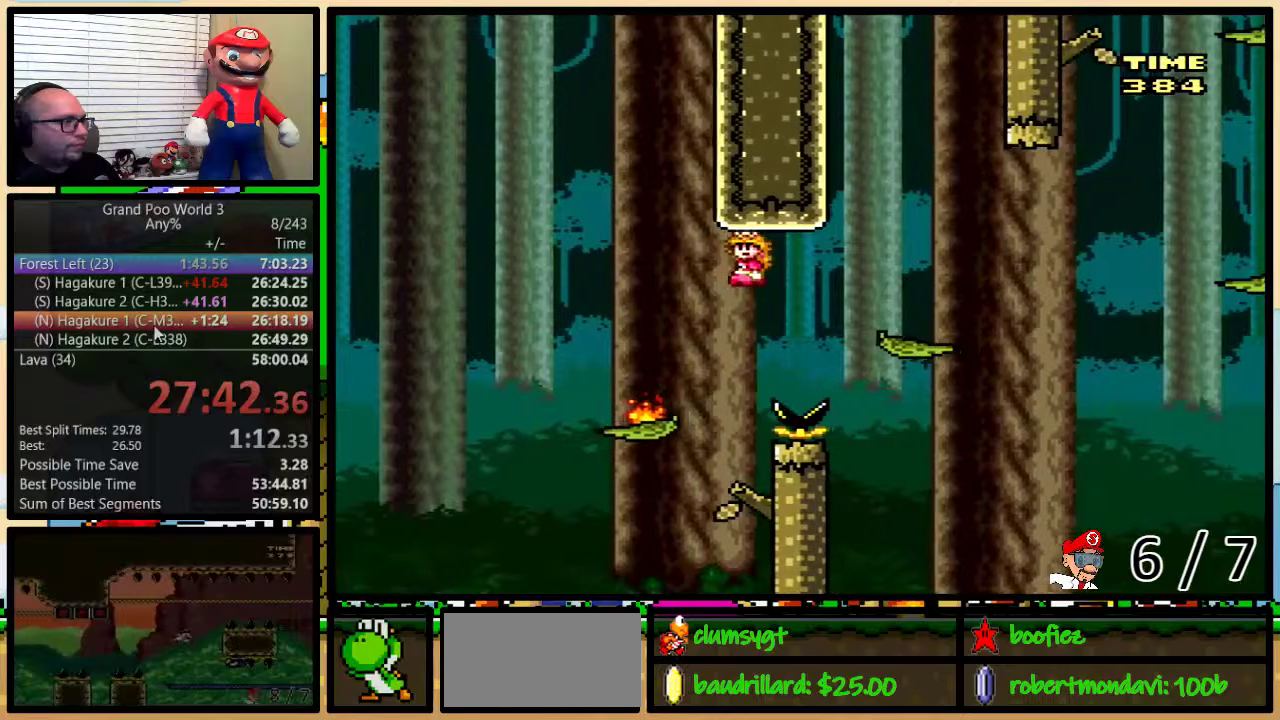
{"buttons": ["A", "Y", "DPAD_UP", "DPAD_RIGHT"], "events": [[184, "A", "up"], [467, "A", "down"]]}
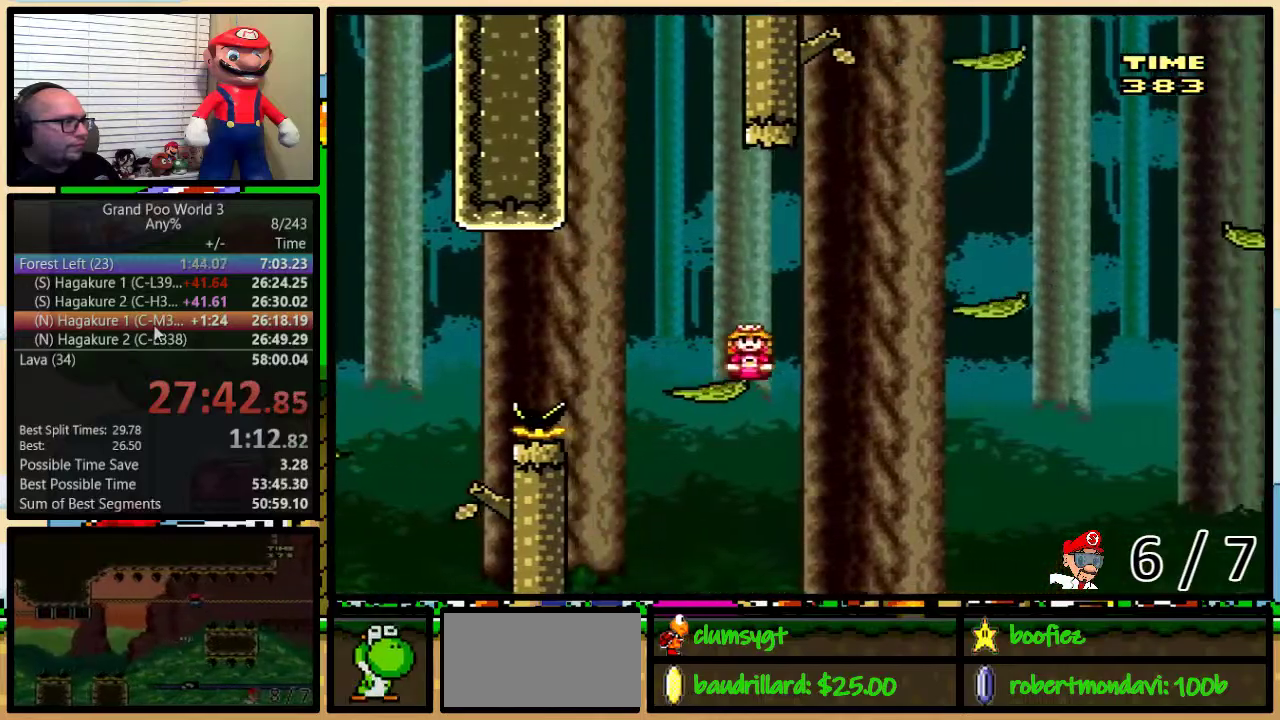
{"buttons": ["A", "Y", "DPAD_UP", "DPAD_RIGHT"], "events": [[17, "A", "up"], [484, "A", "down"]]}
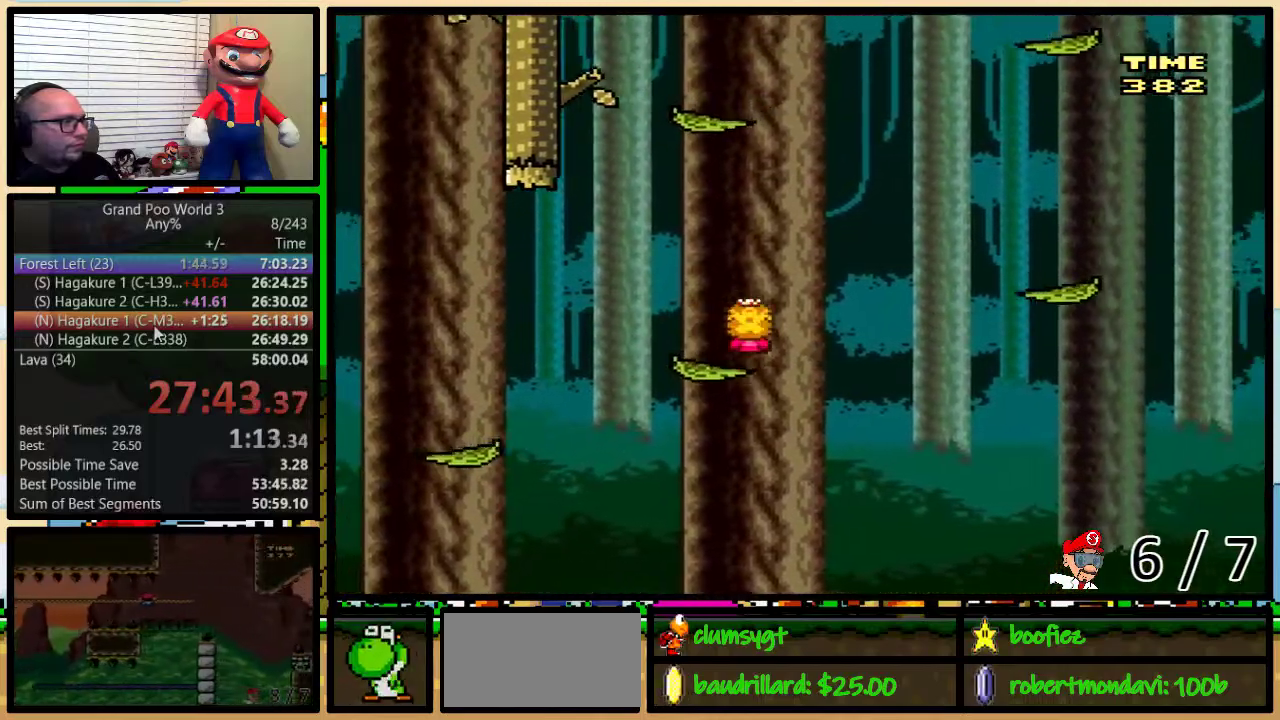
{"buttons": ["B", "Y", "DPAD_LEFT"], "events": [[50, "A", "up"], [417, "B", "down"], [450, "DPAD_LEFT", "down"], [450, "DPAD_RIGHT", "up"], [450, "DPAD_UP", "up"]]}
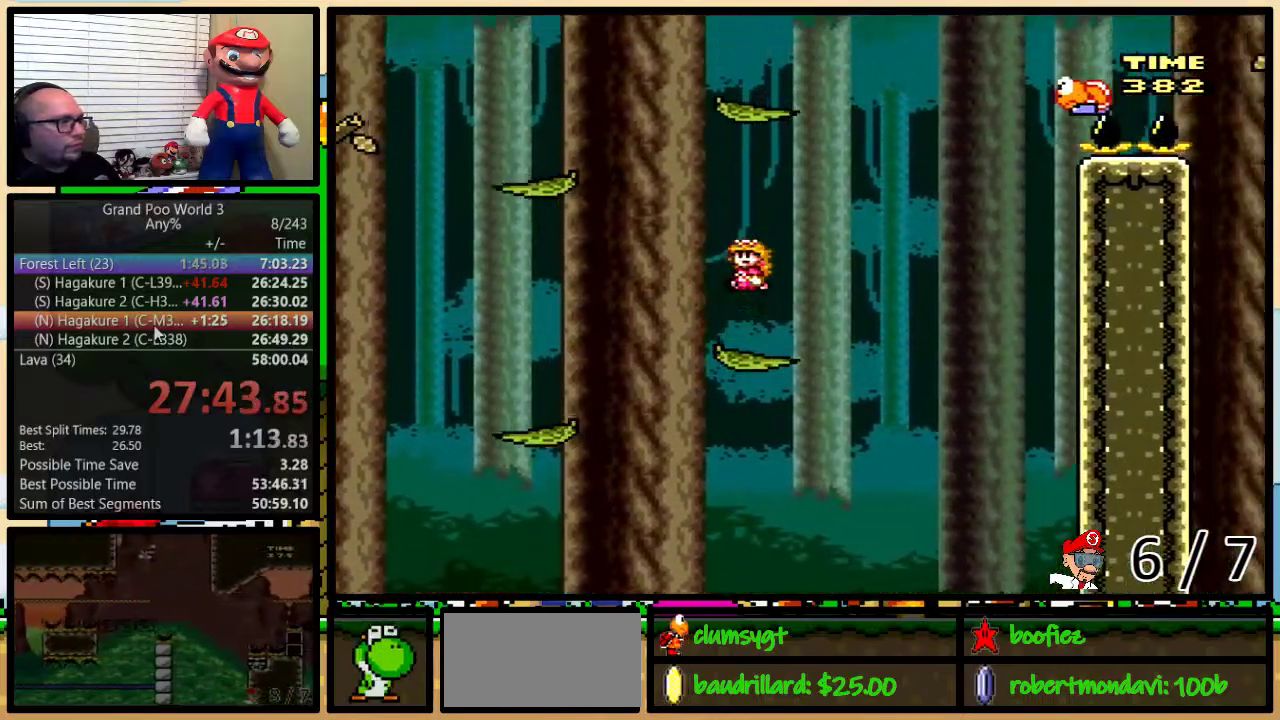
{"buttons": ["Y", "DPAD_UP", "DPAD_RIGHT"], "events": [[151, "DPAD_LEFT", "up"], [151, "DPAD_RIGHT", "down"], [234, "DPAD_UP", "down"], [401, "B", "up"]]}
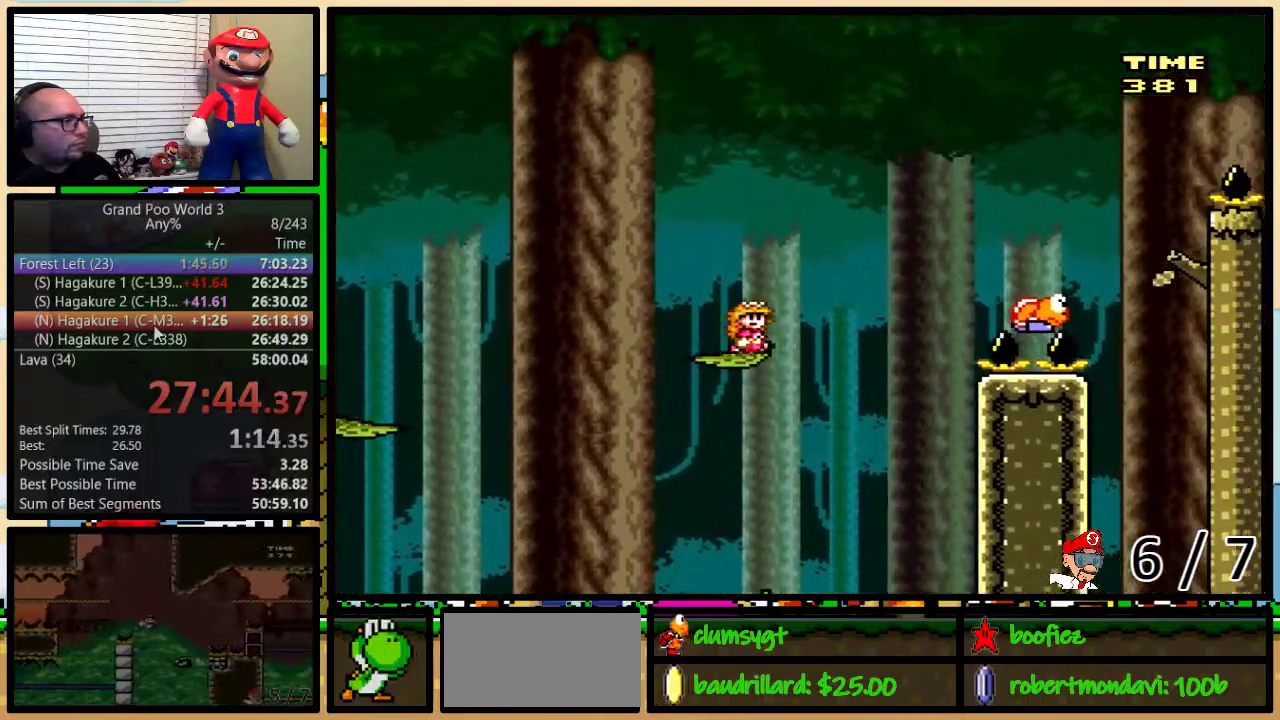
{"buttons": ["Y", "DPAD_UP", "DPAD_RIGHT"], "events": [[50, "B", "down"], [200, "B", "up"]]}
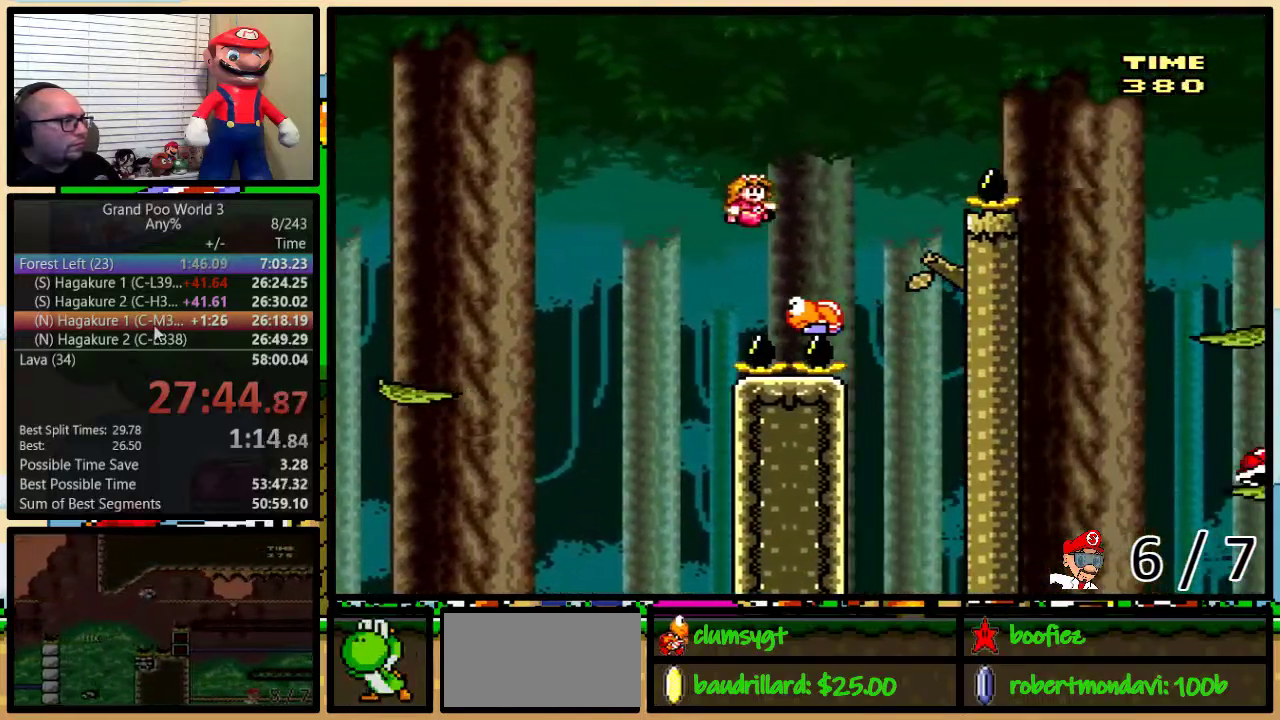
{"buttons": ["B", "Y", "DPAD_RIGHT"], "events": [[51, "B", "down"], [451, "DPAD_UP", "up"]]}
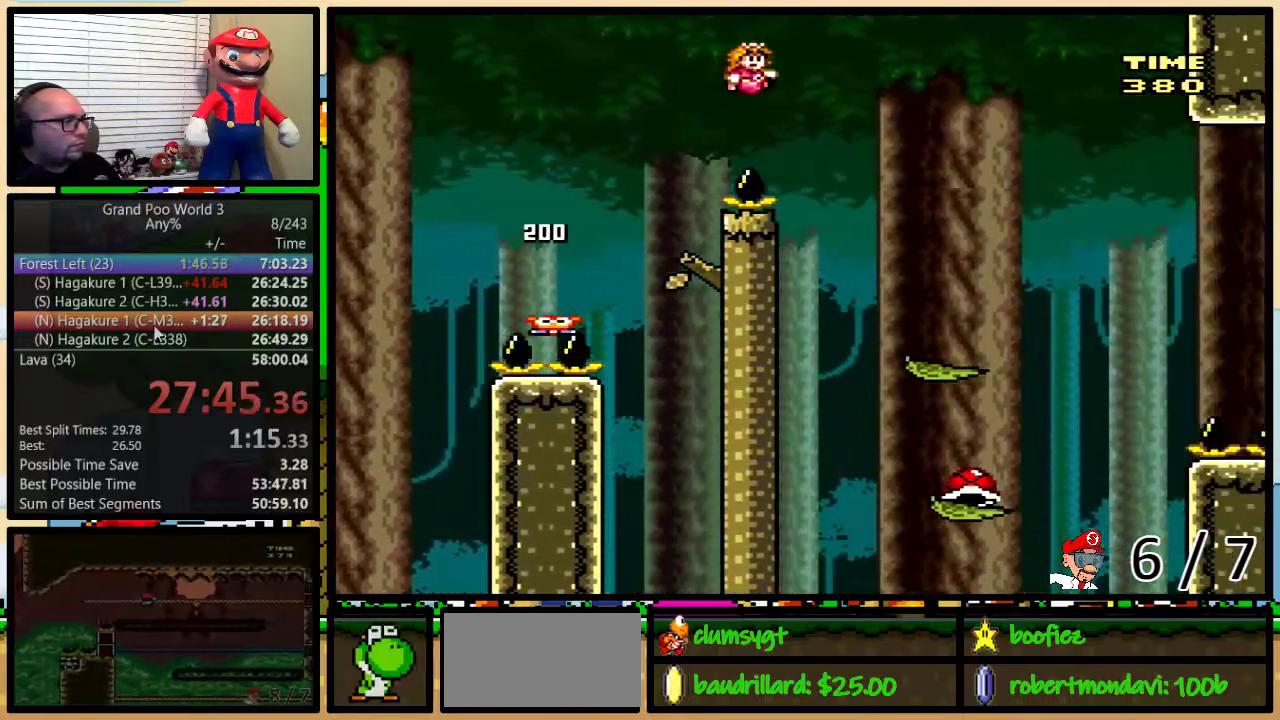
{"buttons": ["Y", "DPAD_RIGHT"], "events": [[50, "DPAD_LEFT", "down"], [50, "DPAD_RIGHT", "up"], [117, "B", "up"], [183, "DPAD_LEFT", "up"], [183, "DPAD_RIGHT", "down"], [217, "B", "down"], [250, "DPAD_RIGHT", "up"], [450, "B", "up"], [450, "DPAD_RIGHT", "down"]]}
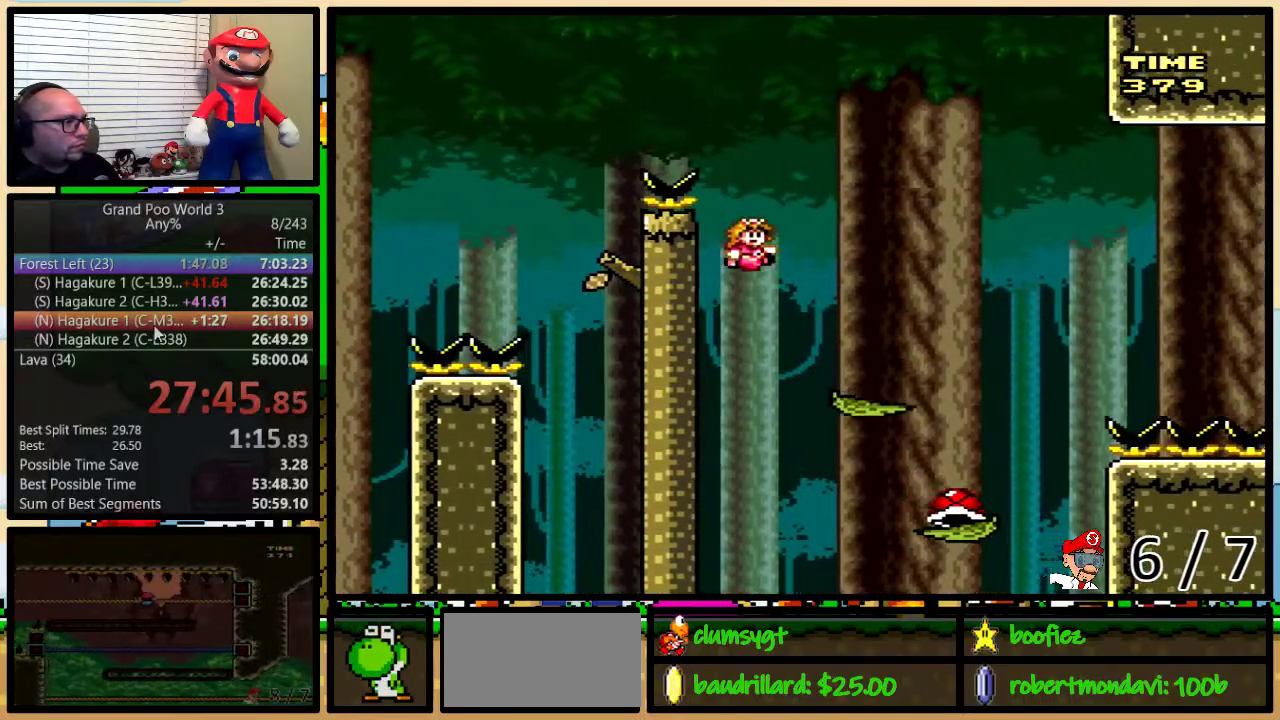
{"buttons": ["B", "Y", "DPAD_RIGHT"], "events": [[67, "B", "down"], [67, "DPAD_UP", "down"], [284, "B", "up"], [317, "DPAD_UP", "up"], [501, "B", "down"]]}
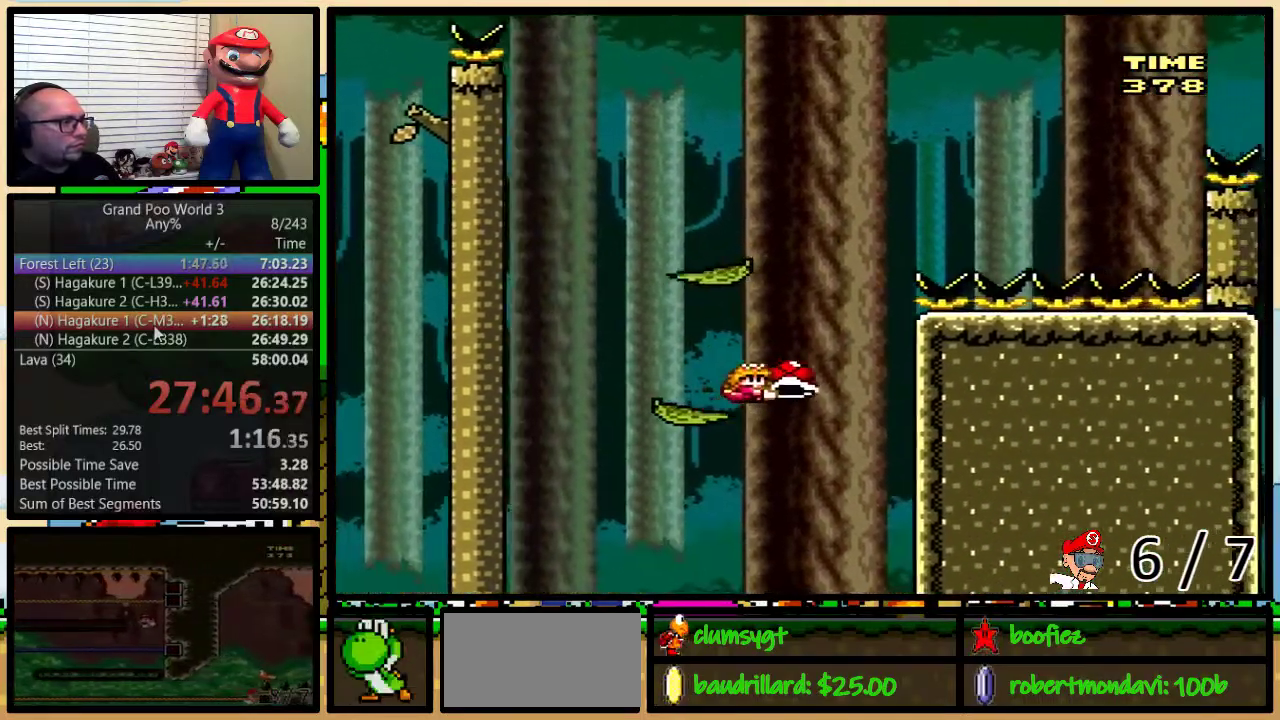
{"buttons": ["Y", "DPAD_RIGHT"], "events": [[150, "DPAD_RIGHT", "up"], [267, "Y", "up"], [334, "DPAD_RIGHT", "down"], [400, "Y", "down"], [467, "B", "up"]]}
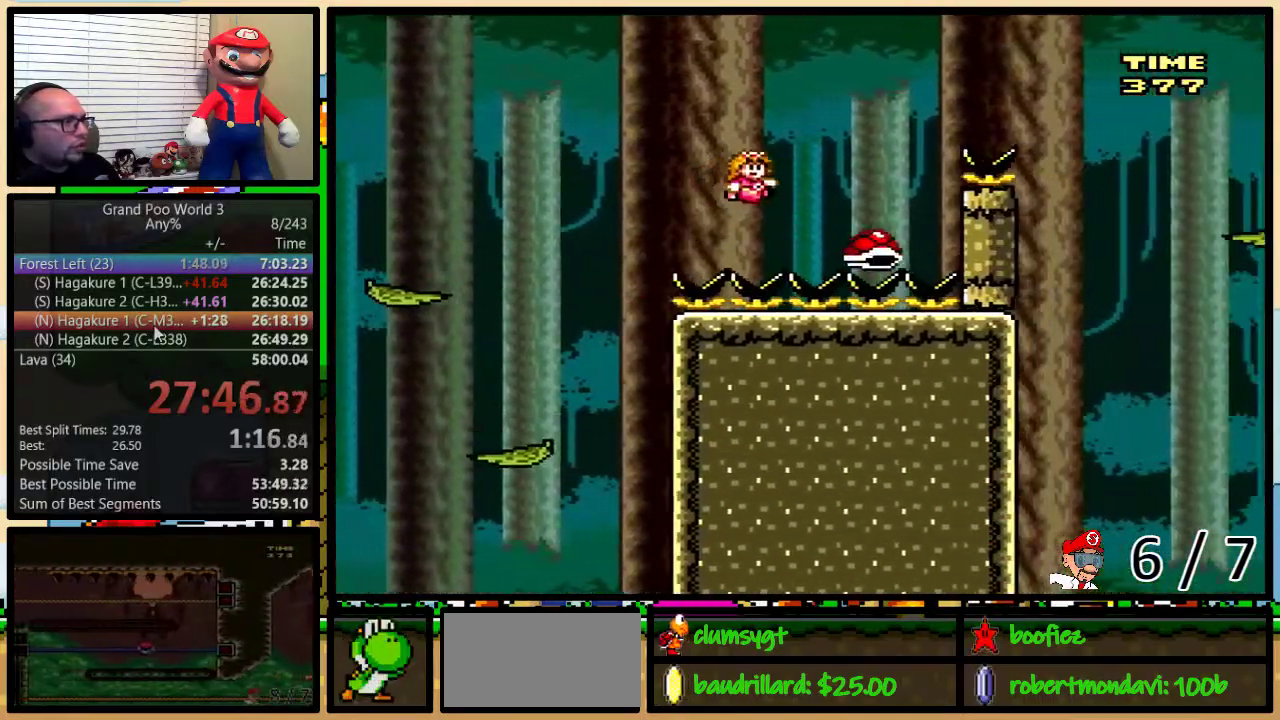
{"buttons": ["Y", "DPAD_RIGHT"], "events": [[34, "B", "down"], [51, "DPAD_UP", "down"], [401, "B", "up"], [401, "DPAD_UP", "up"]]}
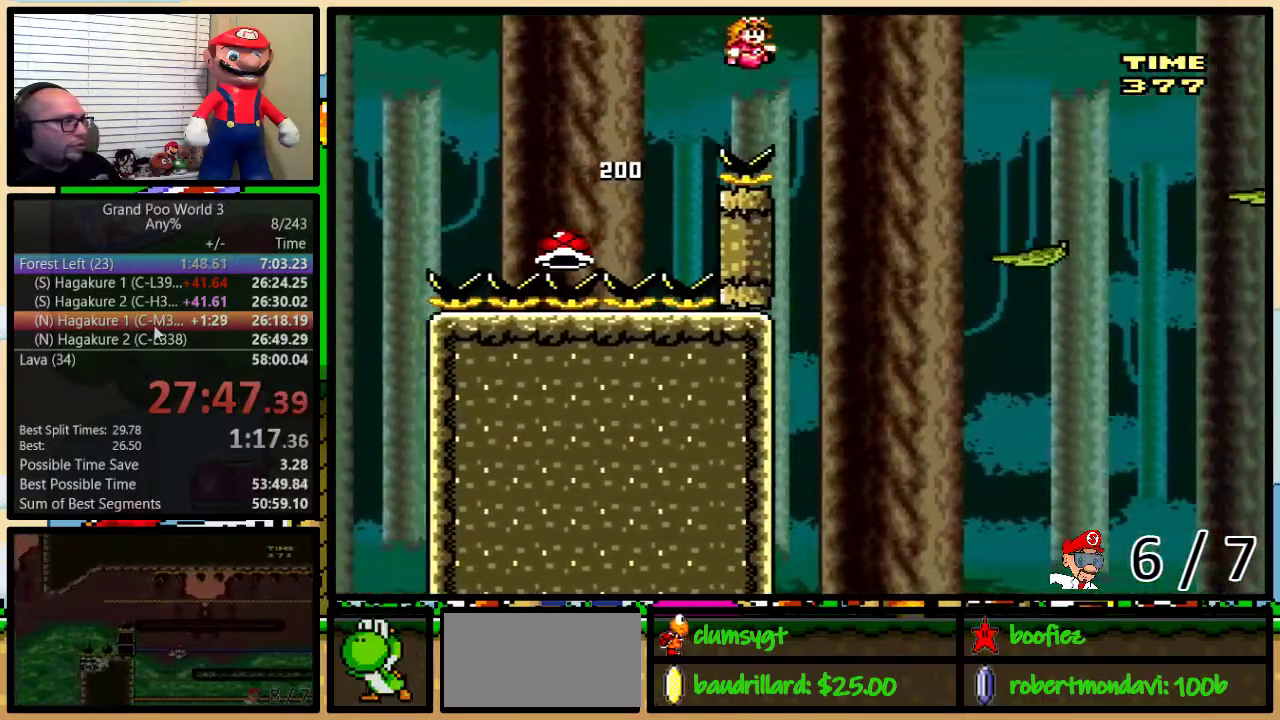
{"buttons": ["B", "Y", "DPAD_UP", "DPAD_RIGHT"], "events": [[434, "DPAD_UP", "down"], [500, "B", "down"]]}